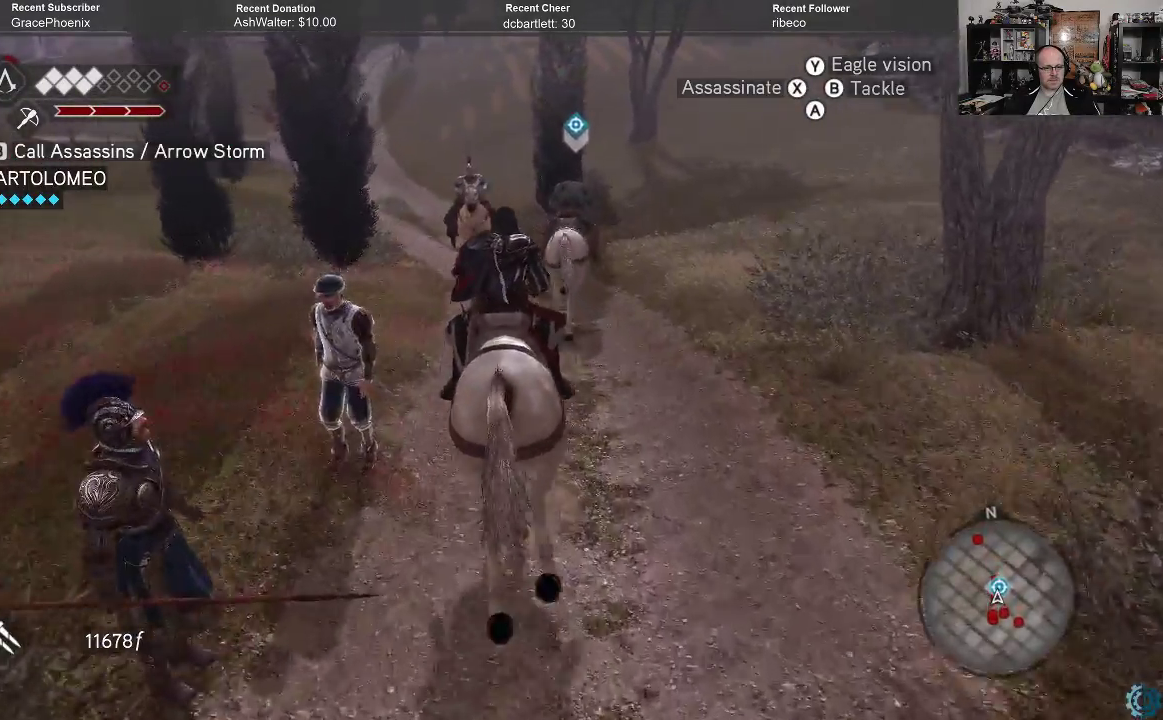
Gameplay with a controller (Xbox layout); each line is a JSON object with the inputs held at the frame after it. "events" lists button and stick changes between this image and that frame as [ms after this image, input, new state], when the widget could be followed in between.
{"buttons": ["A", "R2"], "left_stick": "up-right", "right_stick": "center", "events": [[233, "left_stick", "up-right"]]}
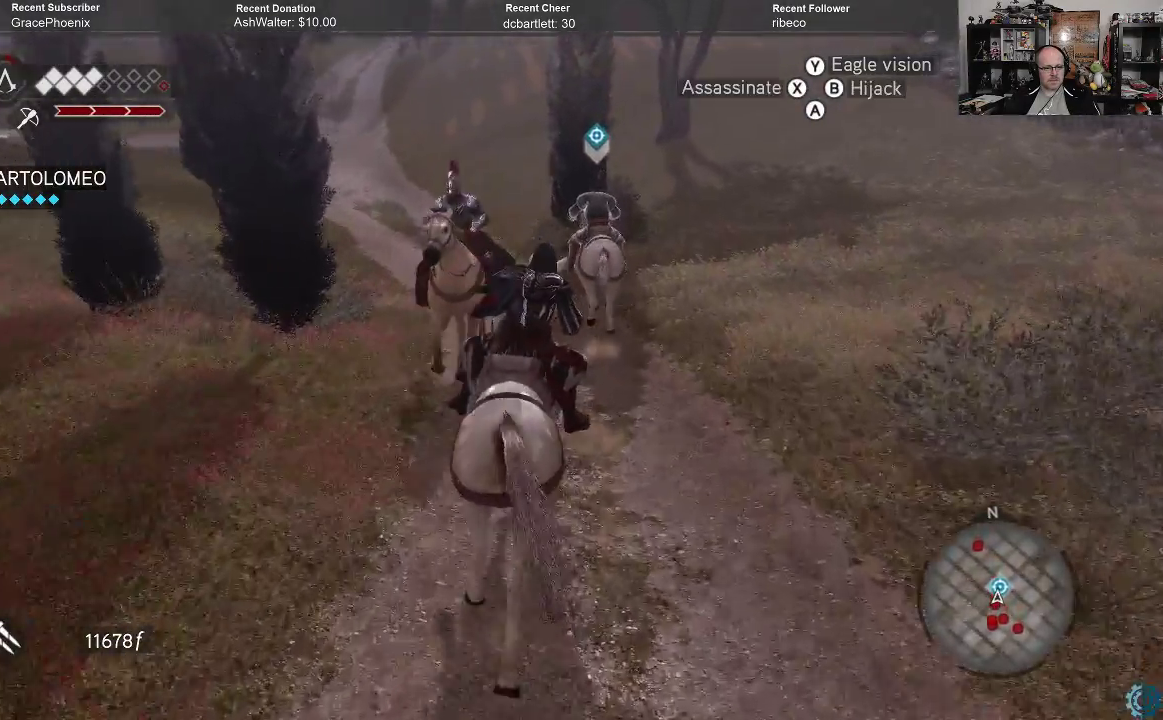
{"buttons": ["A", "R2"], "left_stick": "up", "right_stick": "center", "events": [[167, "left_stick", "up"]]}
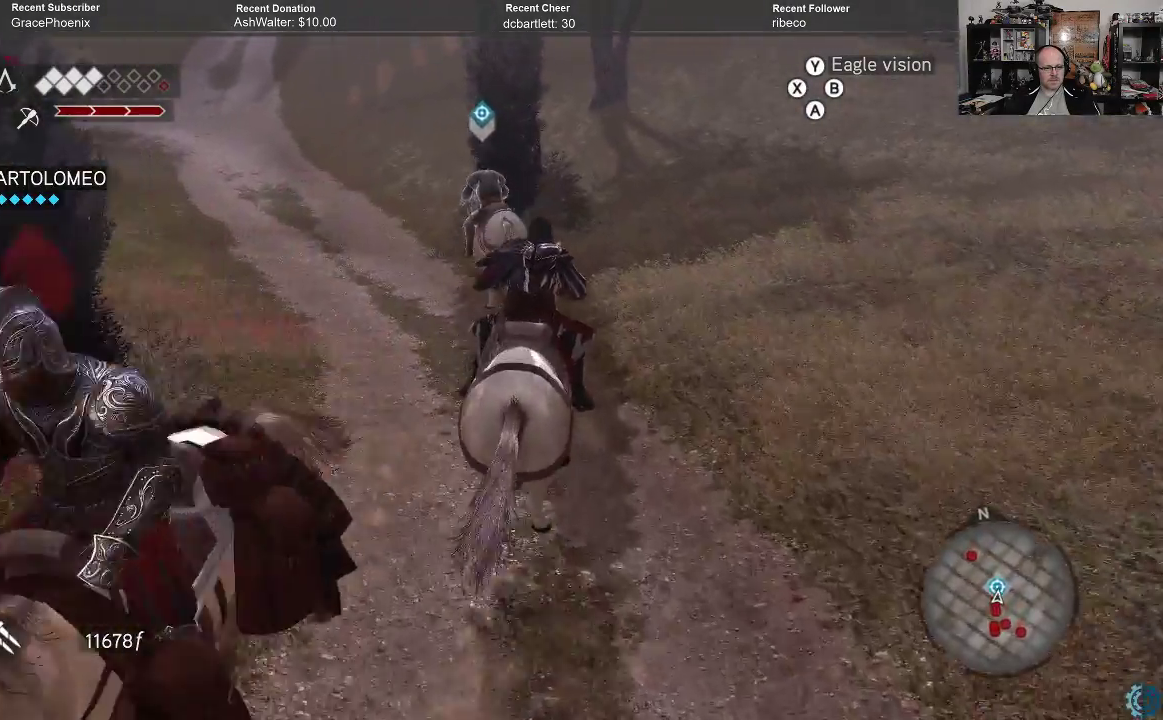
{"buttons": ["A", "R2"], "left_stick": "up-left", "right_stick": "center", "events": [[33, "left_stick", "up-left"]]}
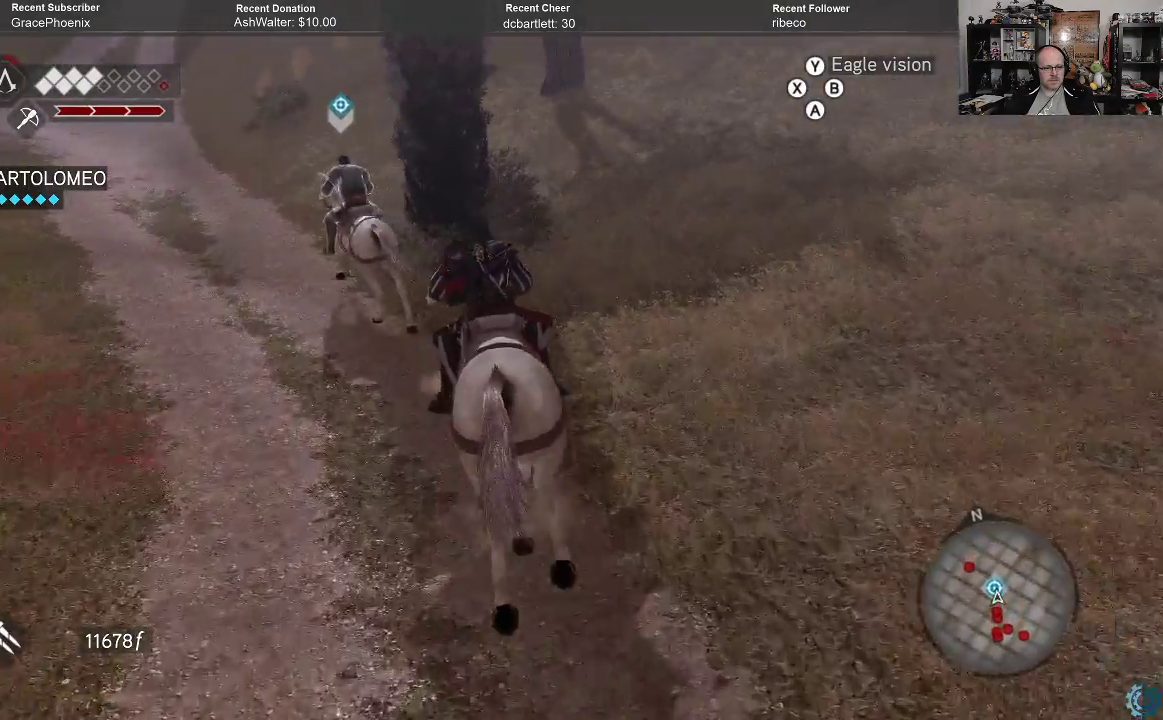
{"buttons": ["A", "R2"], "left_stick": "up-left", "right_stick": "center", "events": []}
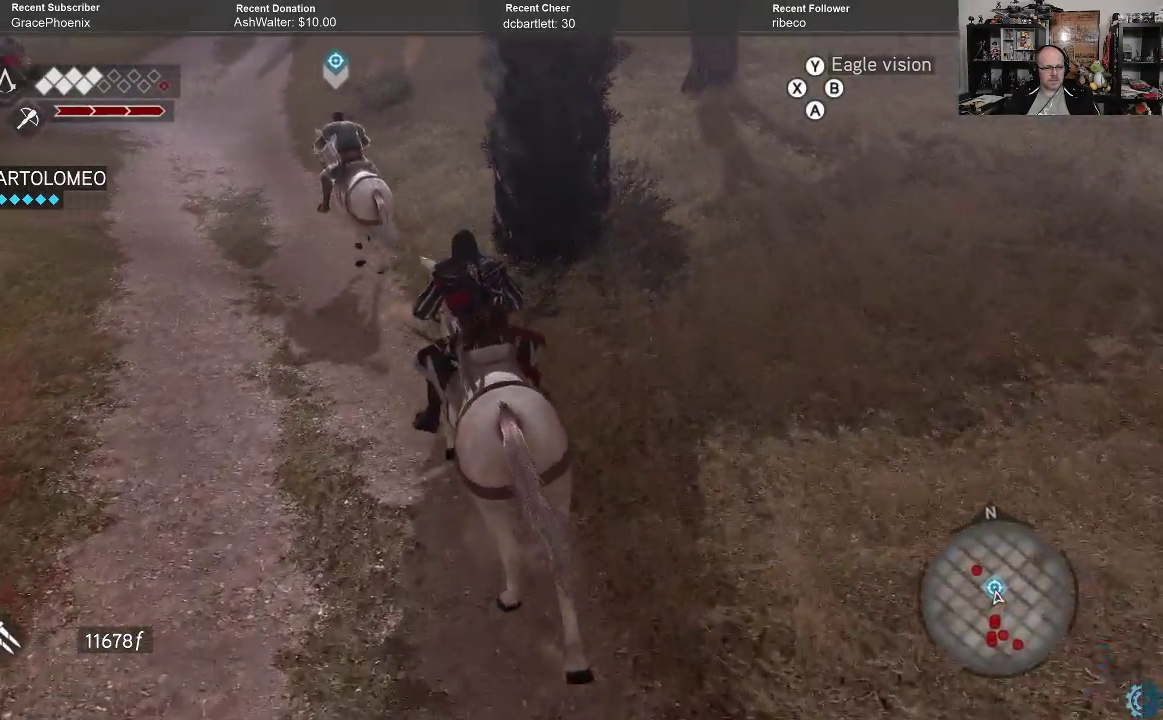
{"buttons": ["A", "R2"], "left_stick": "up", "right_stick": "center", "events": [[133, "left_stick", "up"]]}
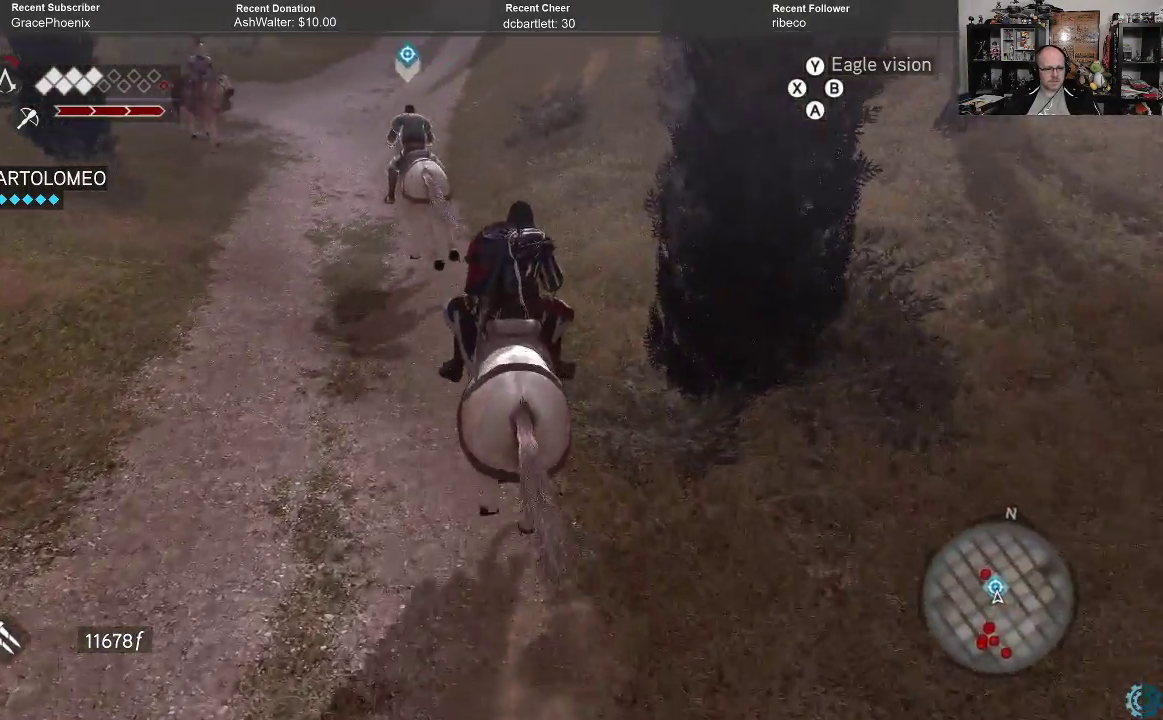
{"buttons": ["A", "R2"], "left_stick": "up", "right_stick": "center", "events": []}
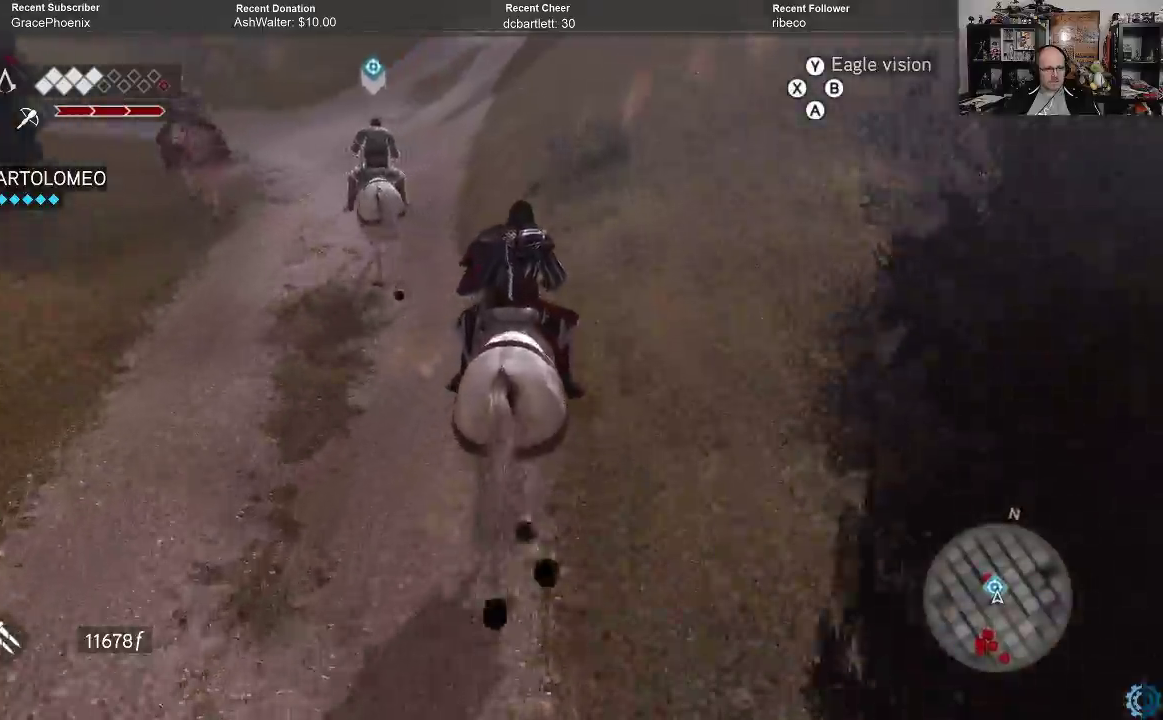
{"buttons": ["A", "R2"], "left_stick": "up-left", "right_stick": "center", "events": [[400, "left_stick", "up-left"]]}
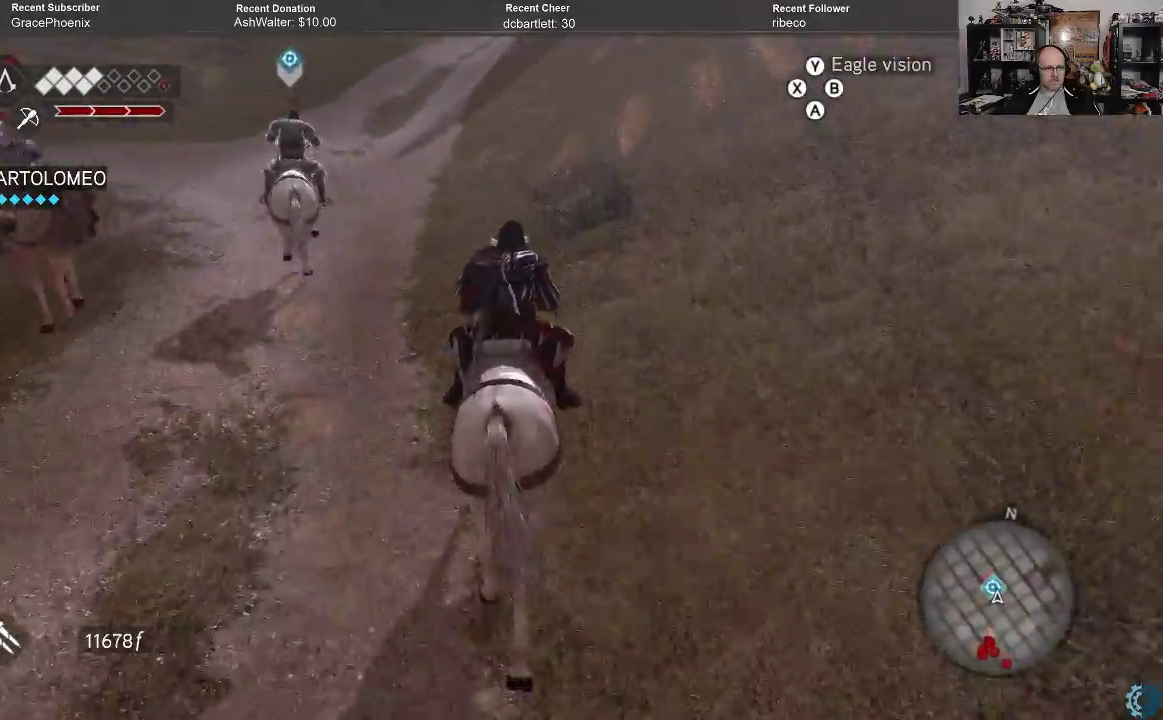
{"buttons": ["A", "R2"], "left_stick": "up", "right_stick": "center", "events": [[367, "left_stick", "up"]]}
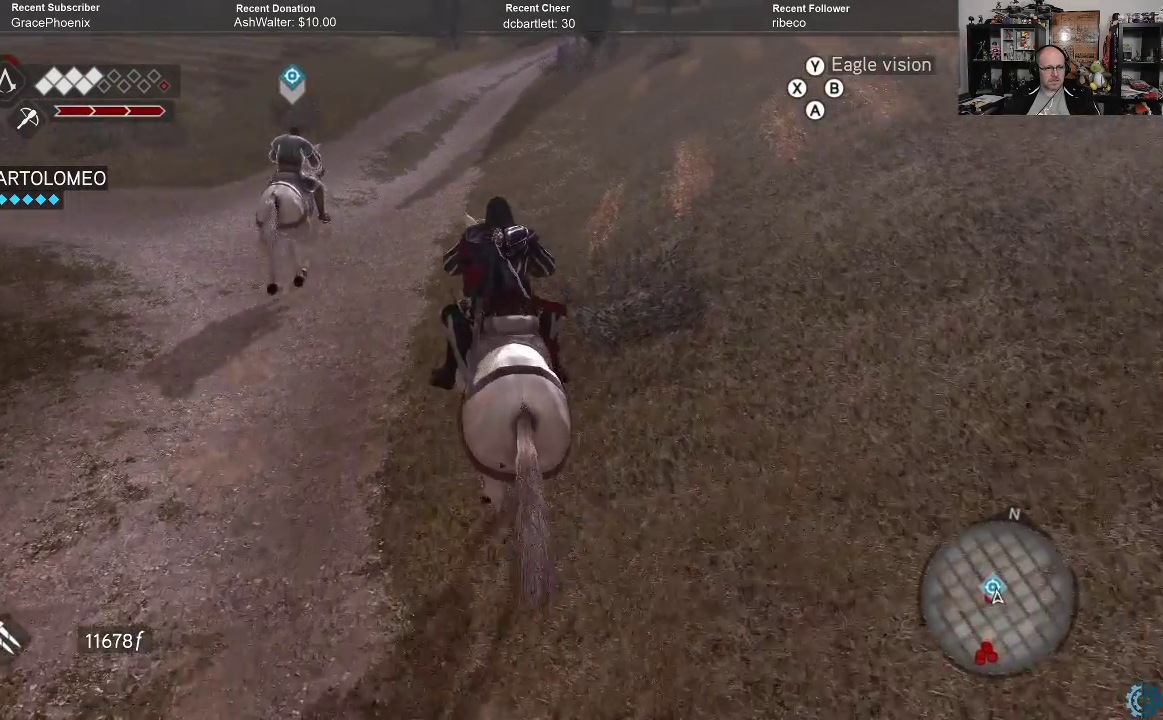
{"buttons": ["A", "R2"], "left_stick": "up", "right_stick": "center", "events": []}
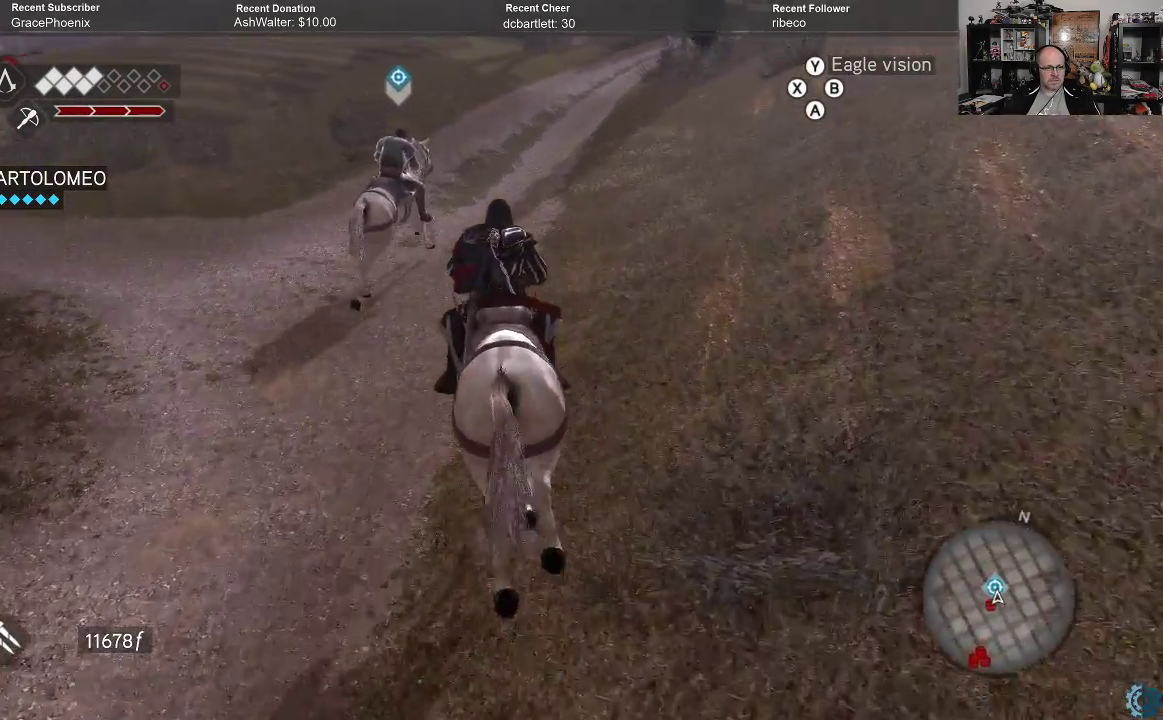
{"buttons": ["A", "R2"], "left_stick": "up", "right_stick": "center", "events": []}
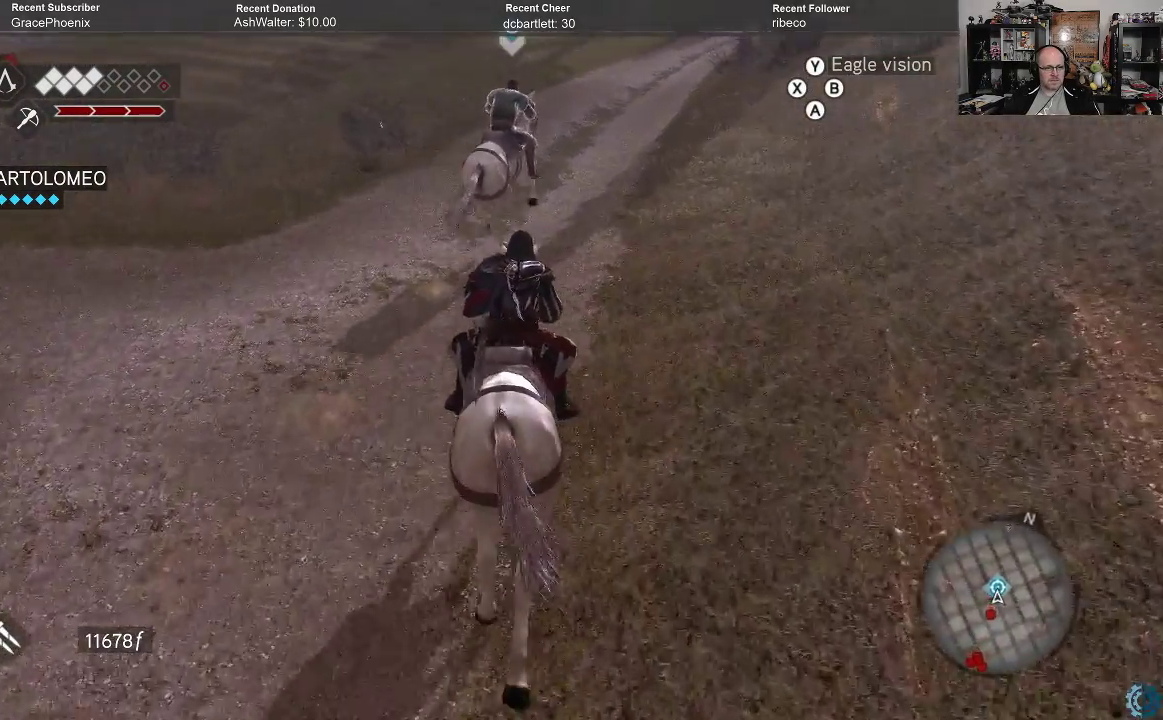
{"buttons": ["A", "R2"], "left_stick": "up", "right_stick": "center", "events": []}
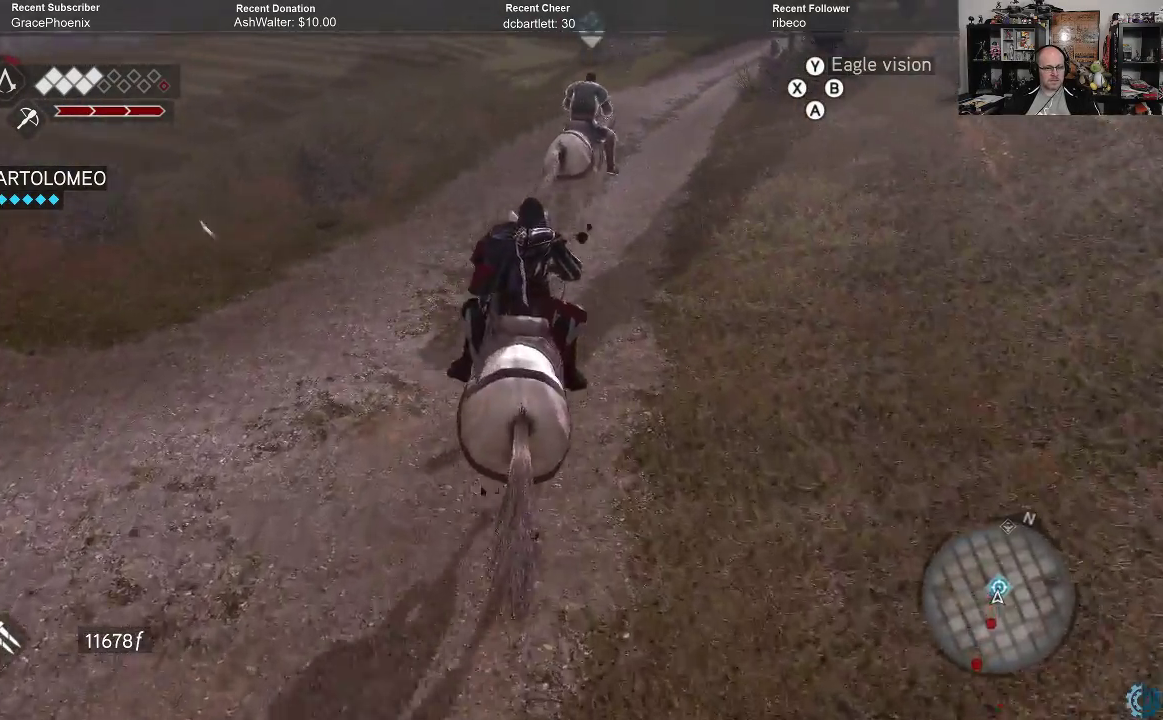
{"buttons": ["A", "R2"], "left_stick": "up", "right_stick": "center", "events": []}
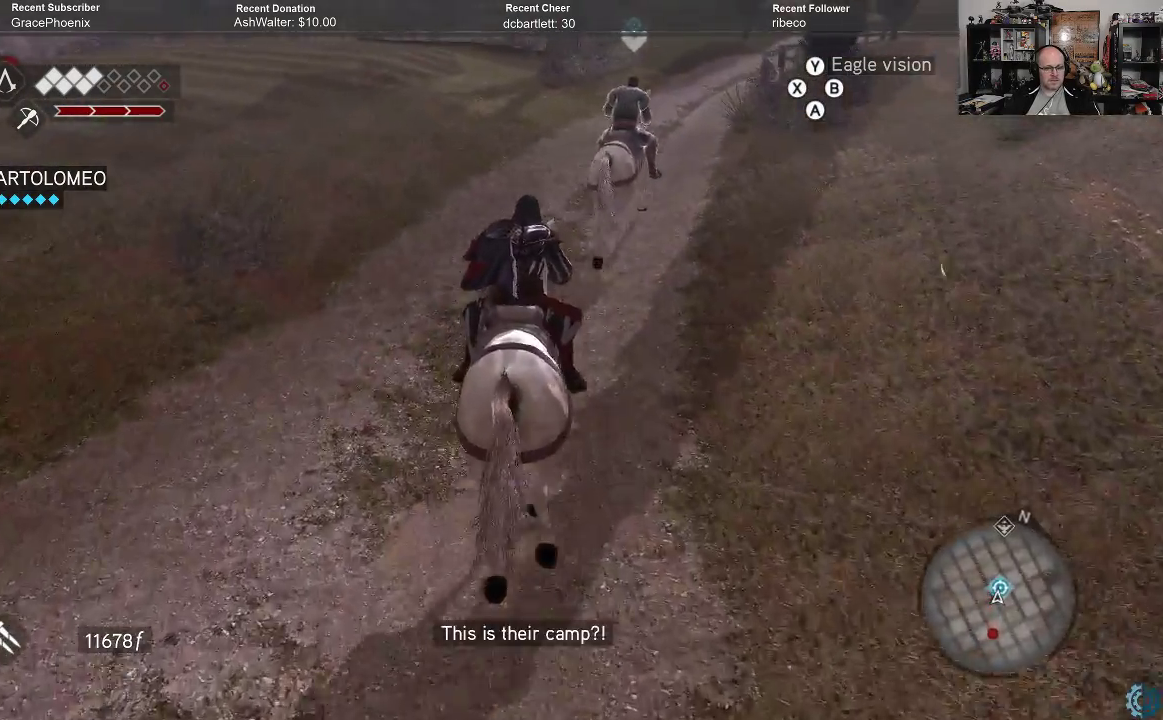
{"buttons": ["A", "R2"], "left_stick": "up", "right_stick": "center", "events": []}
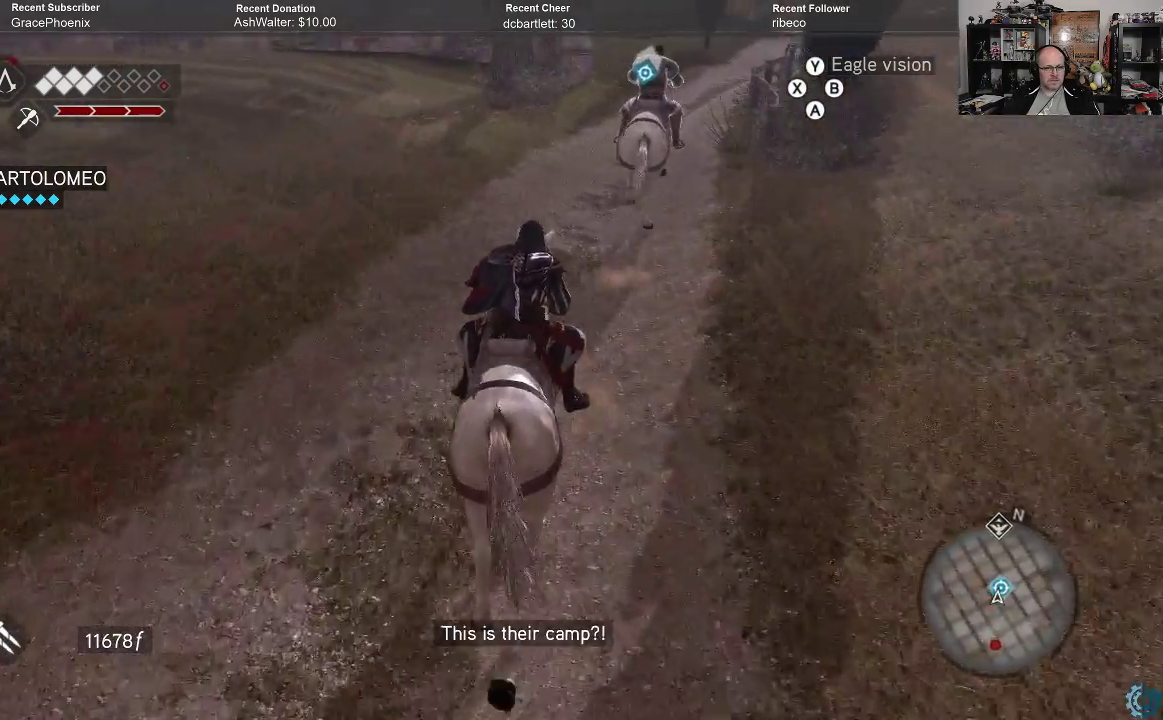
{"buttons": ["A", "R2"], "left_stick": "up", "right_stick": "center", "events": []}
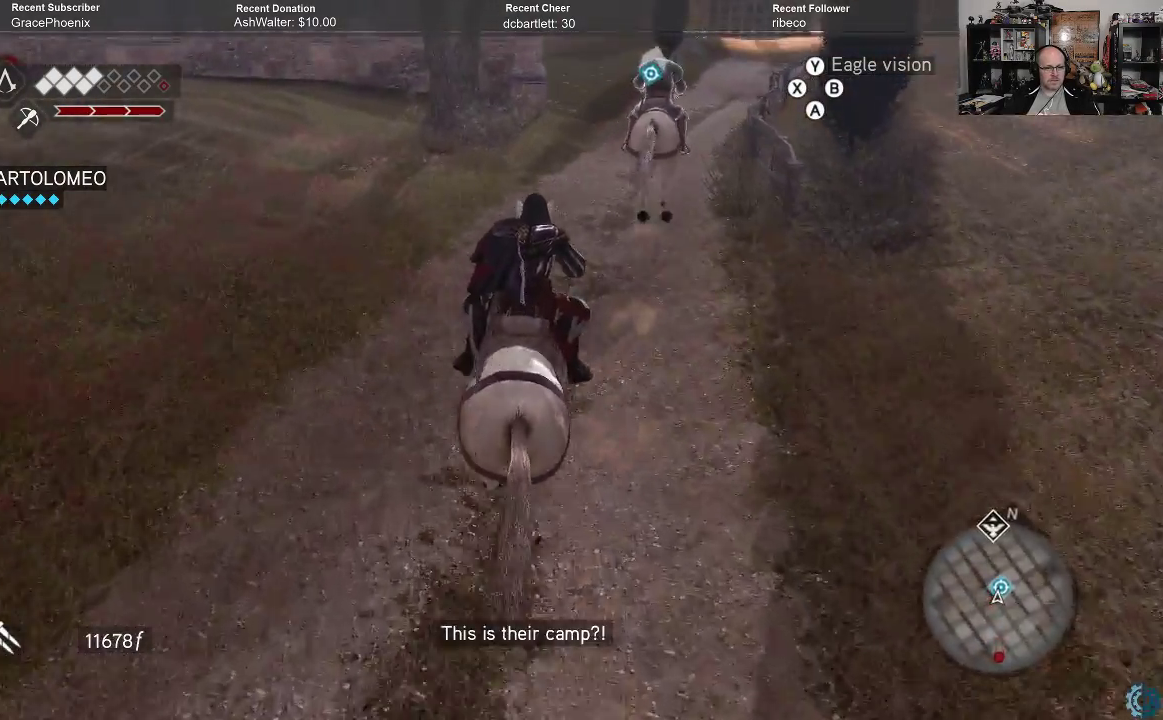
{"buttons": ["A", "R2"], "left_stick": "up", "right_stick": "center", "events": []}
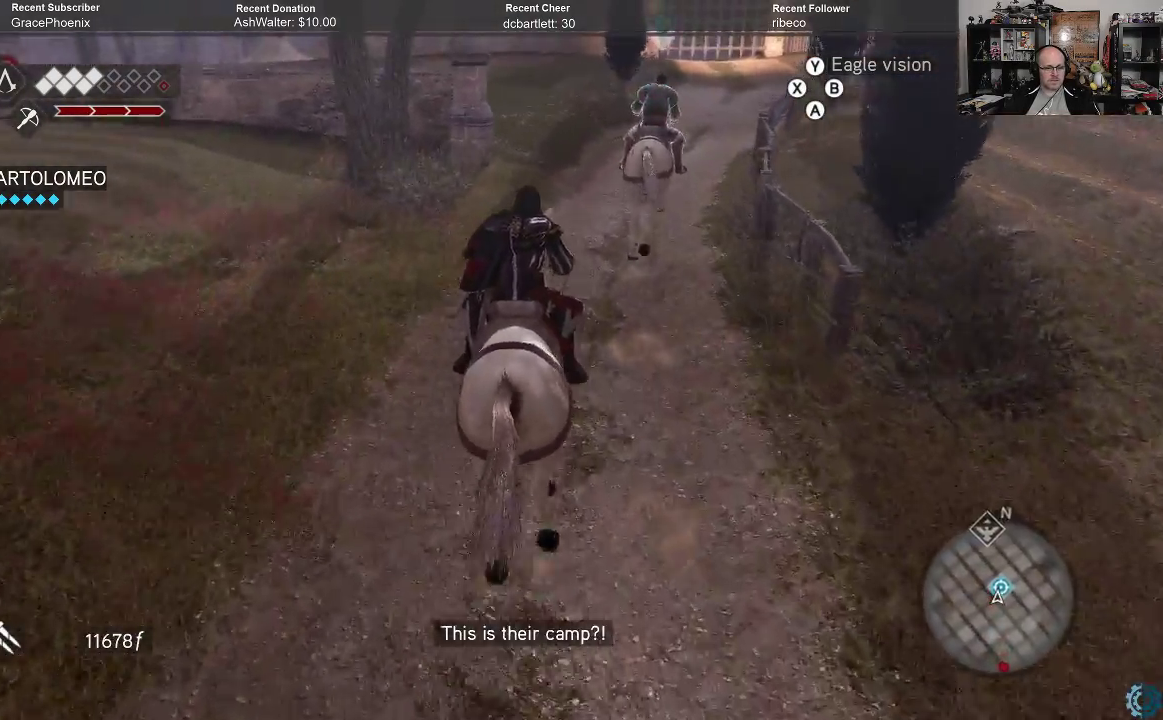
{"buttons": ["A", "R2"], "left_stick": "up", "right_stick": "center", "events": []}
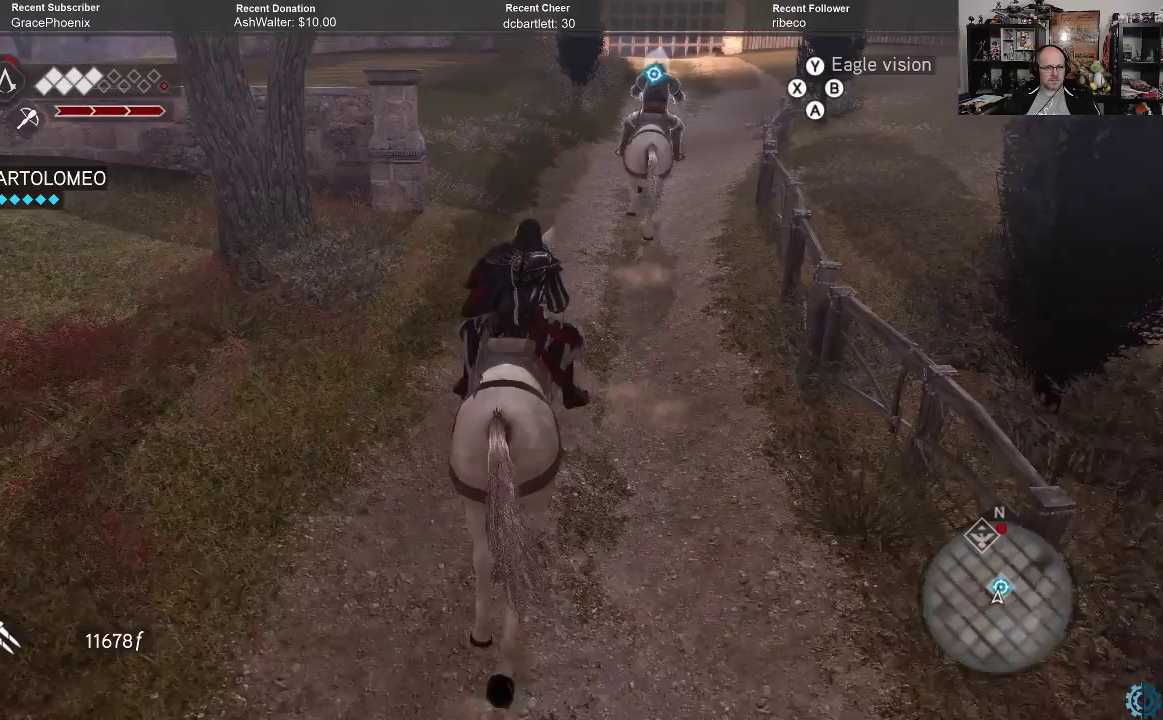
{"buttons": ["A", "R2"], "left_stick": "up", "right_stick": "center", "events": []}
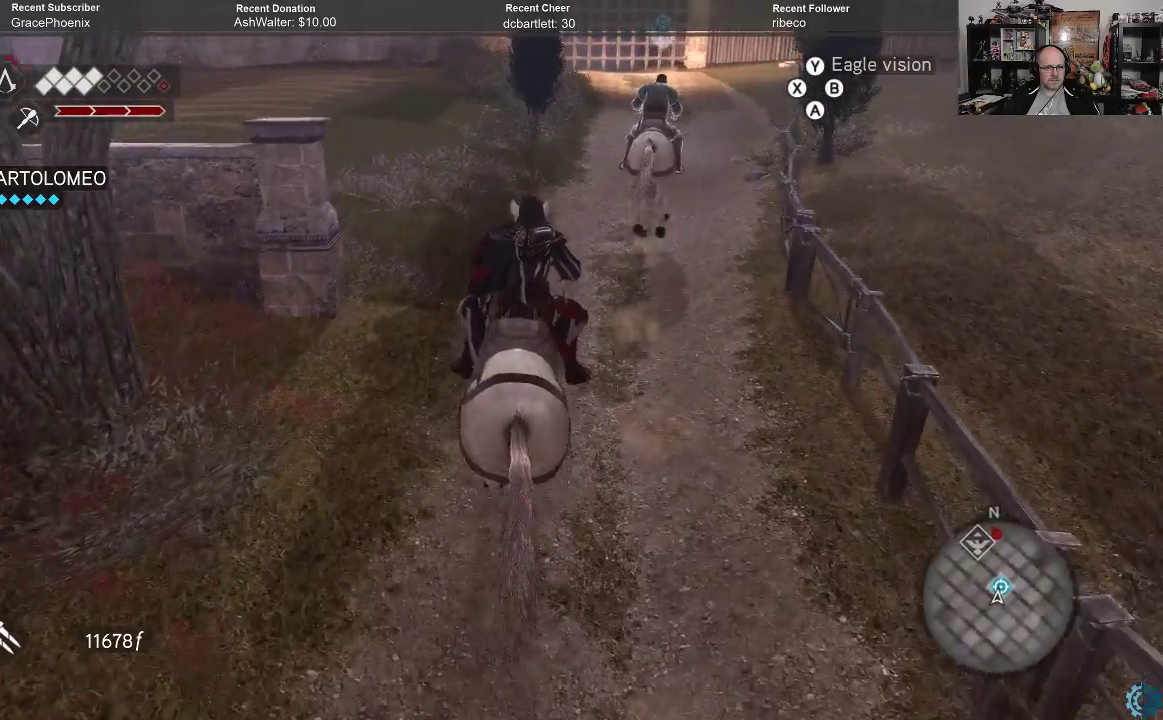
{"buttons": ["A", "R2"], "left_stick": "up", "right_stick": "center", "events": []}
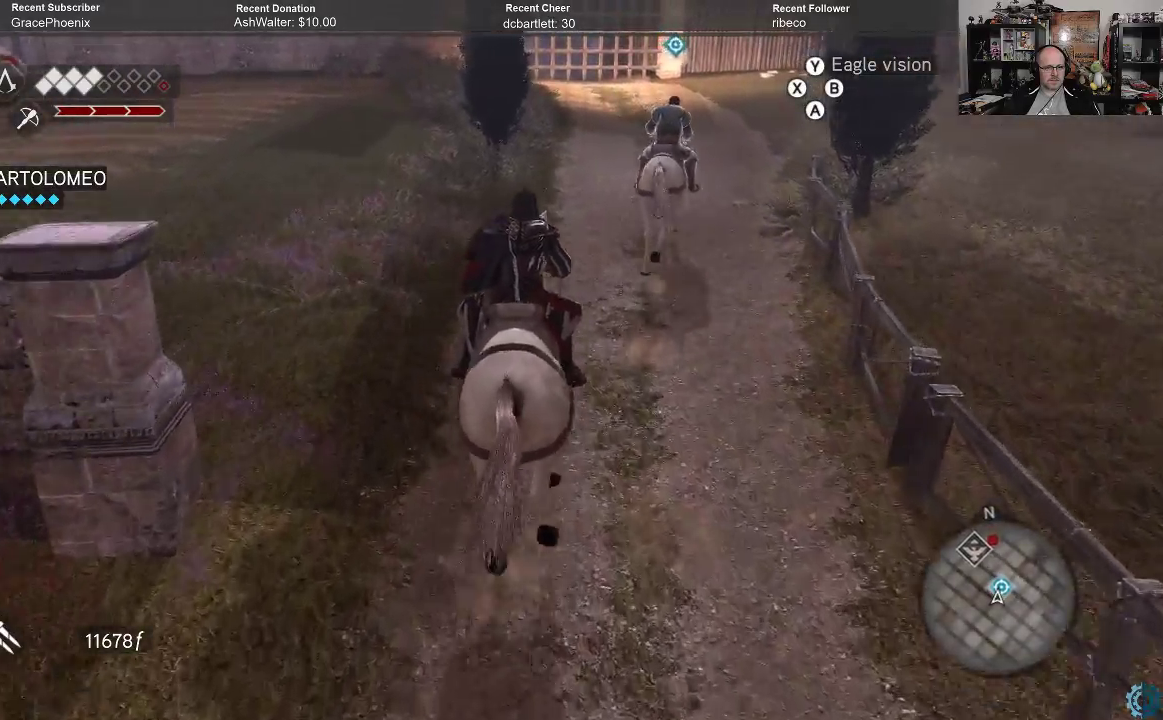
{"buttons": ["A", "R2"], "left_stick": "up", "right_stick": "center", "events": []}
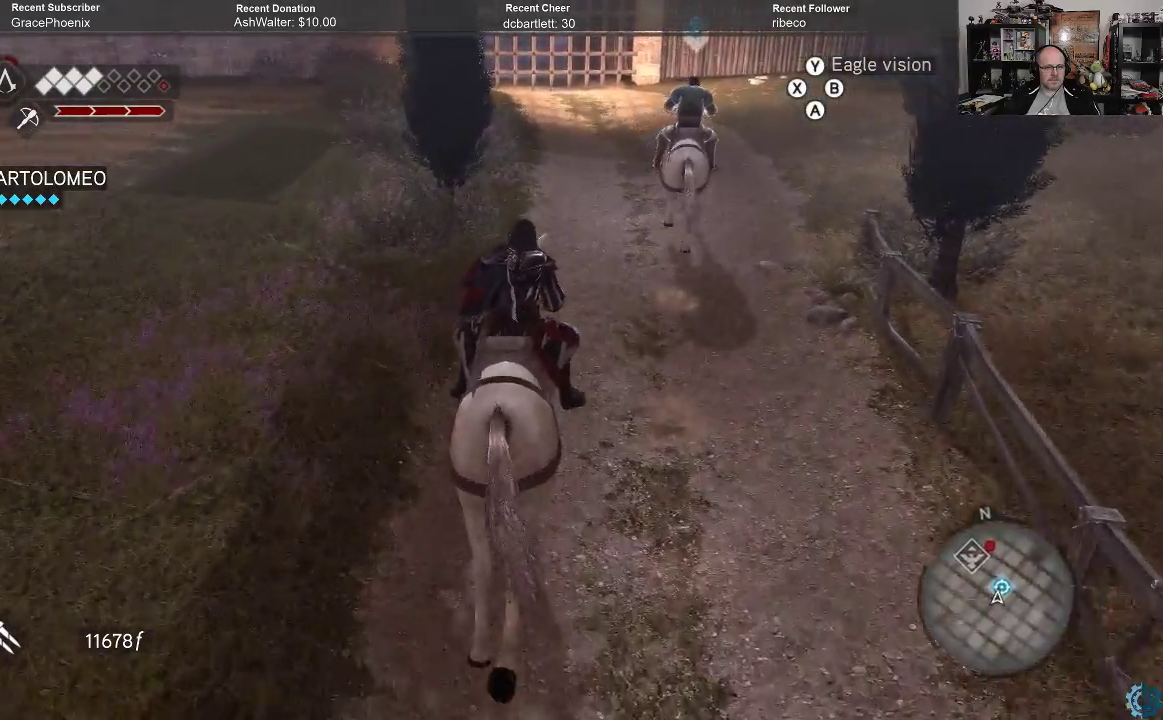
{"buttons": ["A", "R2"], "left_stick": "up", "right_stick": "center", "events": []}
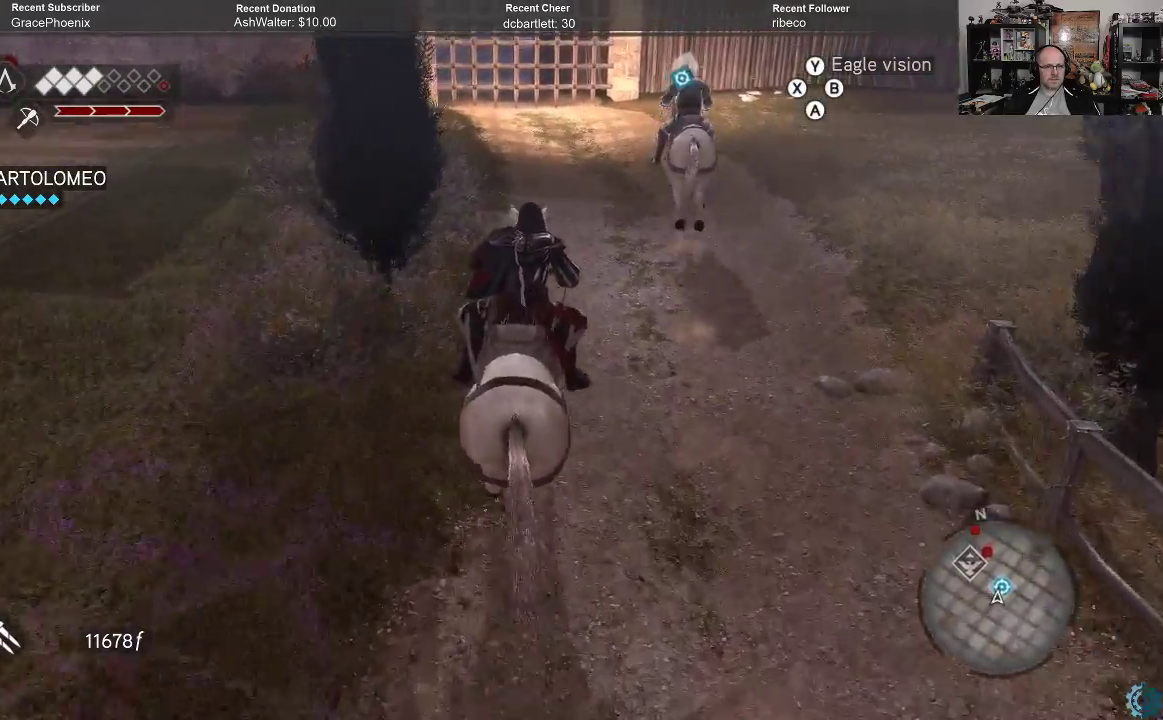
{"buttons": ["A", "R2"], "left_stick": "up", "right_stick": "center", "events": []}
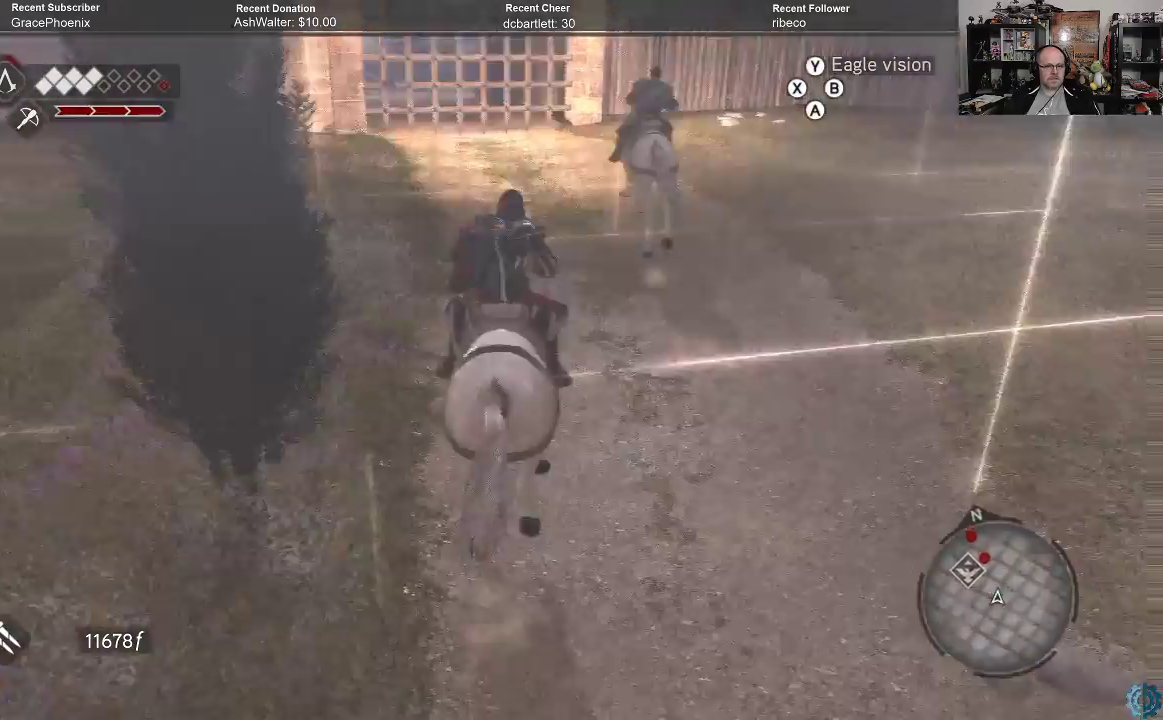
{"buttons": ["A", "R2"], "left_stick": "up-right", "right_stick": "center", "events": [[467, "left_stick", "up-right"]]}
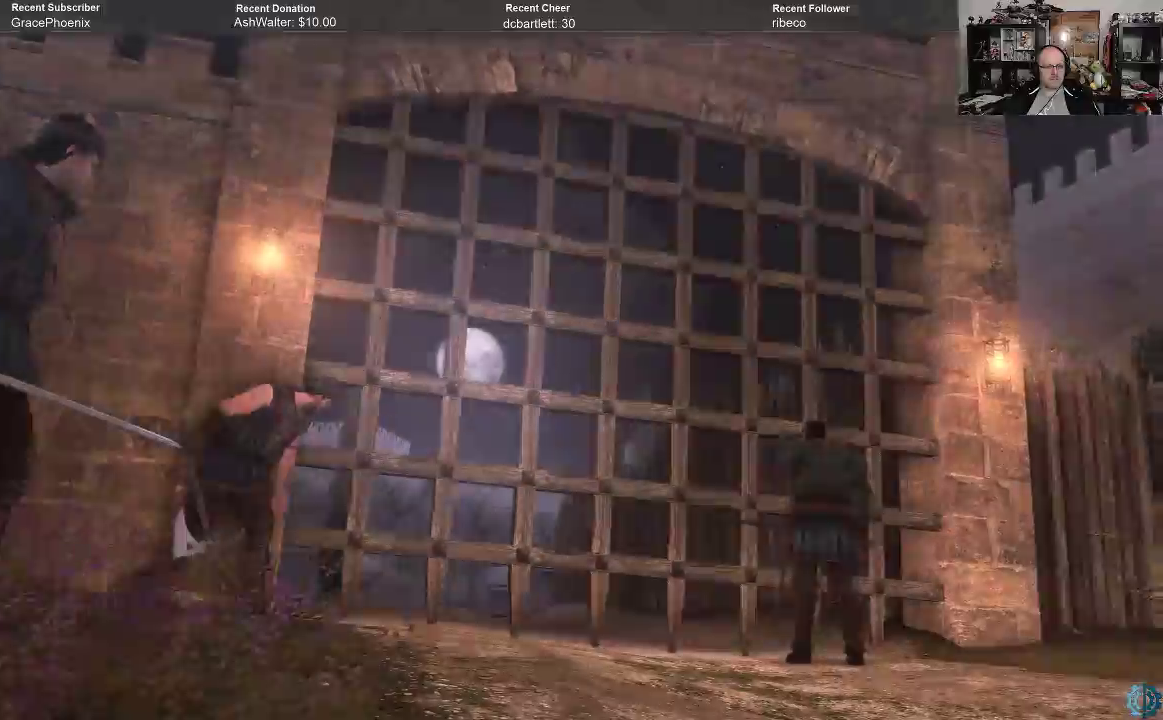
{"buttons": [], "left_stick": "center", "right_stick": "center", "events": [[67, "R2", "up"], [133, "A", "up"], [200, "left_stick", "center"]]}